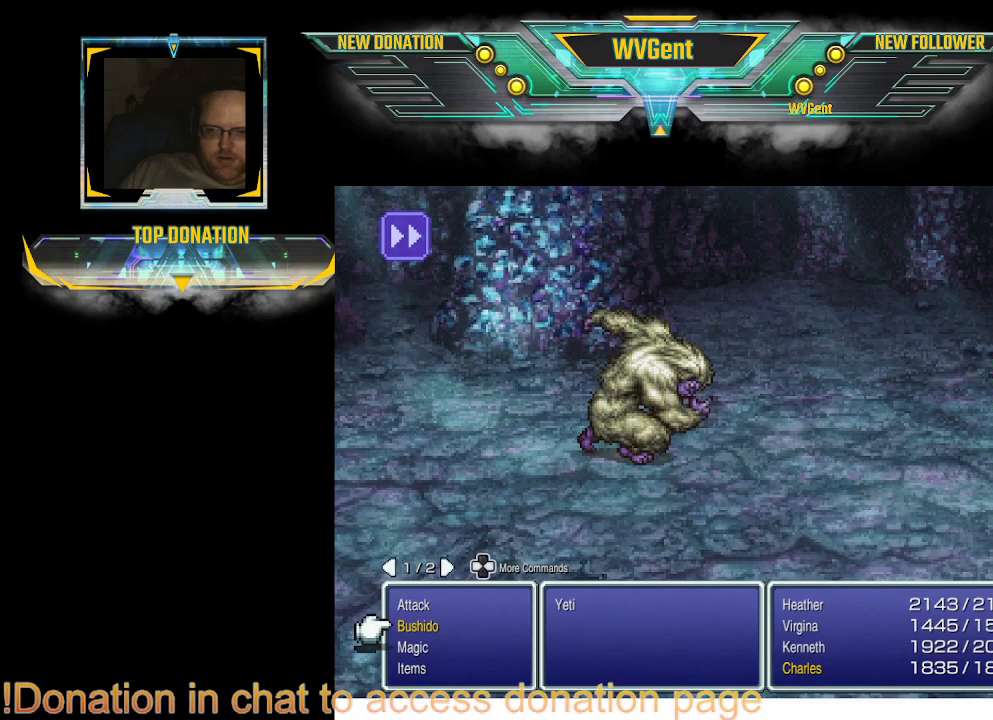
Gameplay with a controller (PlayStation layout); each line is a JSON object with the inputs held at the frame after it. "events" lists button and stick changes between this image and that frame as [ms after this image, input, new state], when the widget could be followed in between. Not read: L3 R3.
{"buttons": [], "left_stick": "center", "right_stick": "center", "events": [[67, "CROSS", "up"]]}
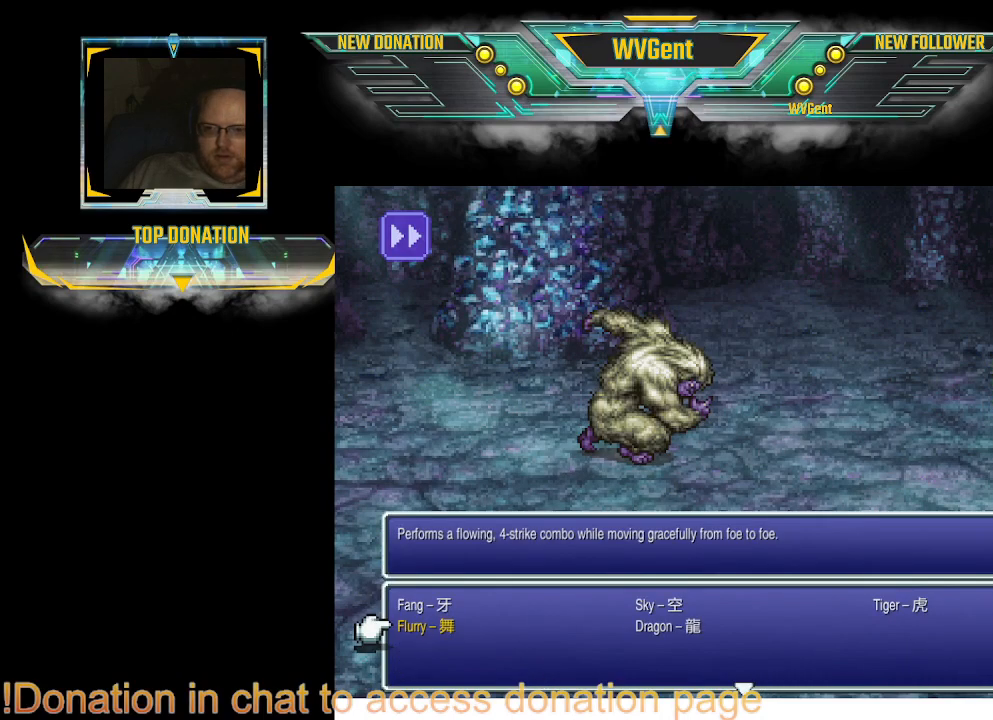
{"buttons": [], "left_stick": "center", "right_stick": "center", "events": [[100, "CROSS", "down"], [200, "CROSS", "up"]]}
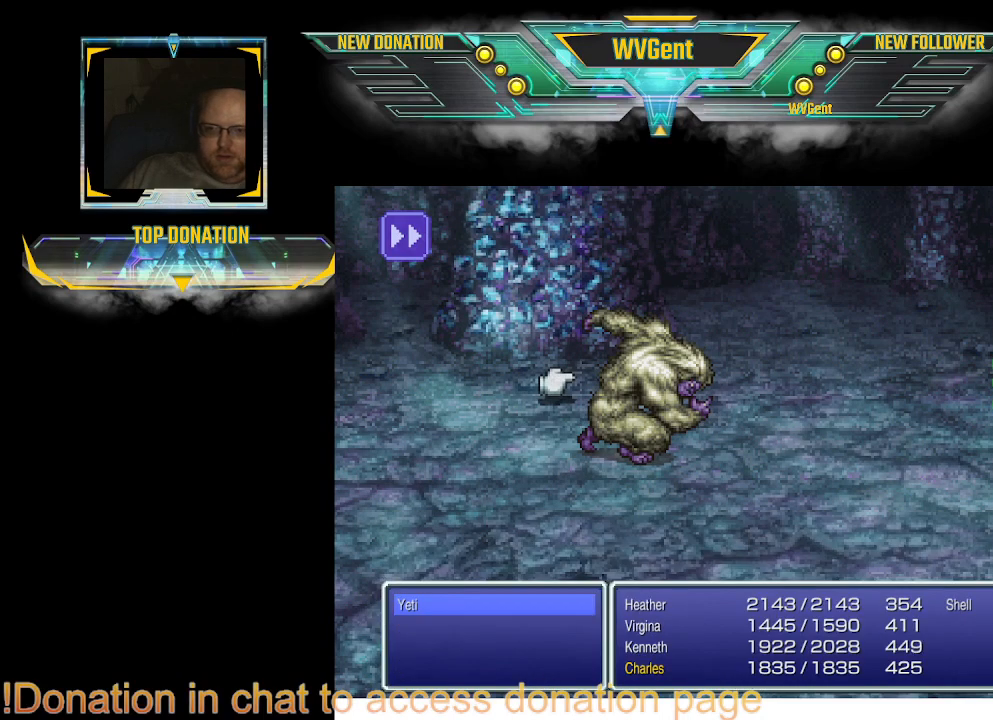
{"buttons": [], "left_stick": "center", "right_stick": "center", "events": [[133, "CROSS", "down"], [200, "CROSS", "up"]]}
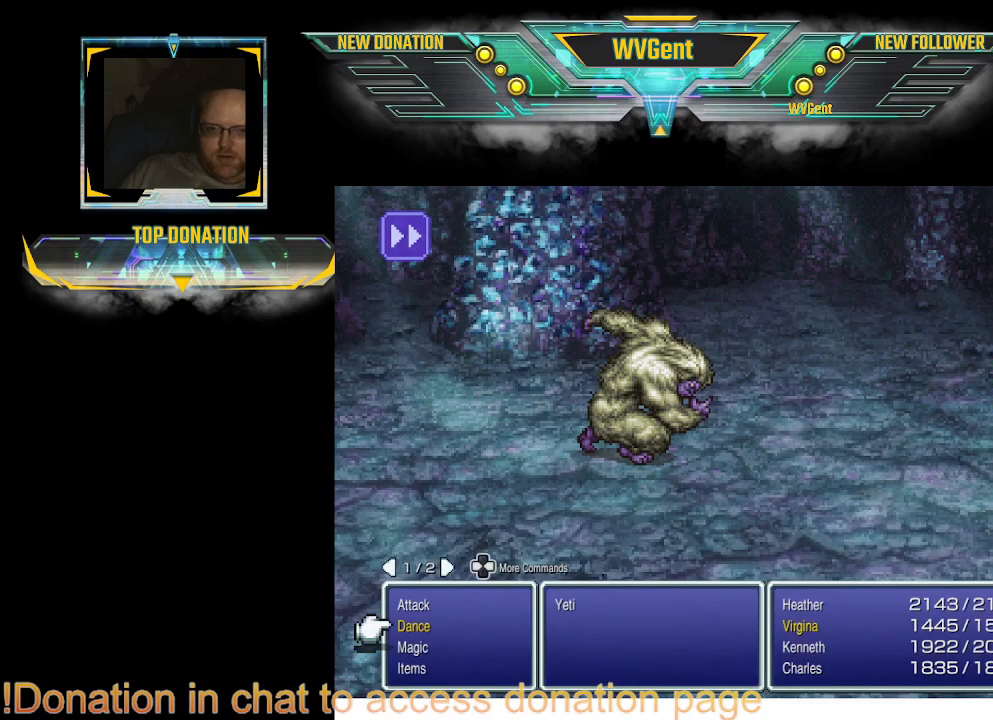
{"buttons": [], "left_stick": "center", "right_stick": "center", "events": []}
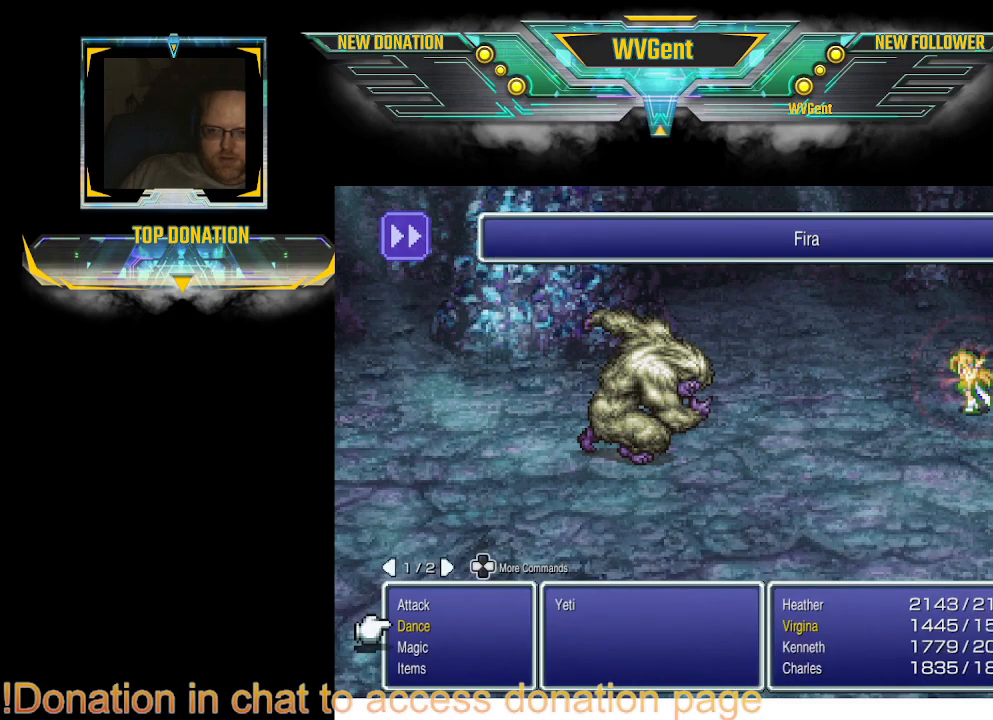
{"buttons": [], "left_stick": "center", "right_stick": "center", "events": []}
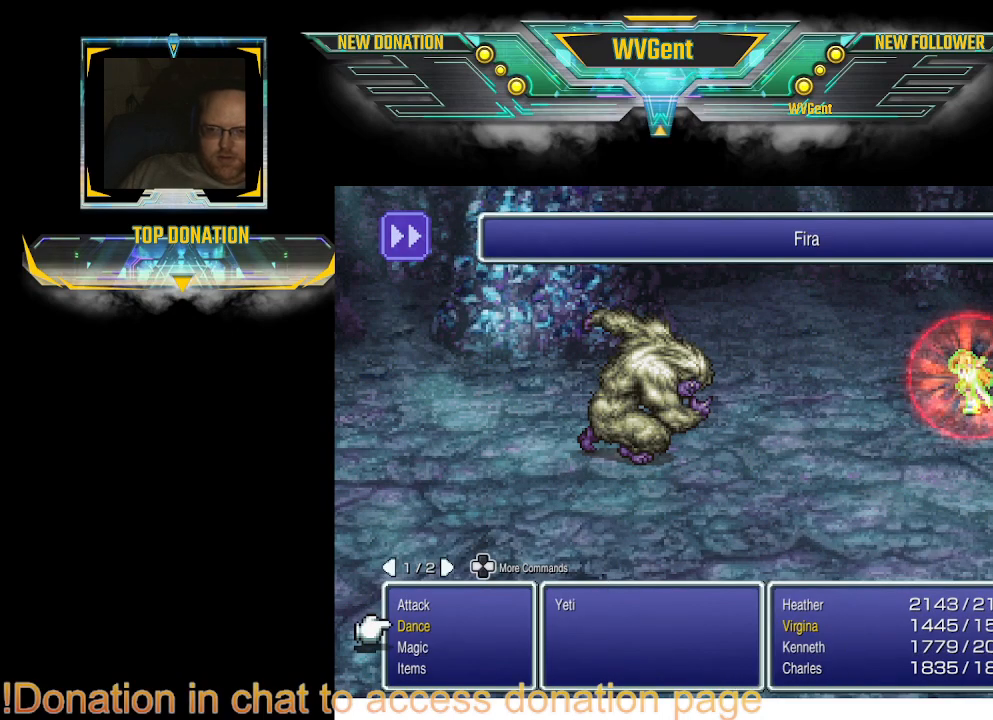
{"buttons": [], "left_stick": "center", "right_stick": "center", "events": [[100, "CROSS", "down"], [167, "CROSS", "up"]]}
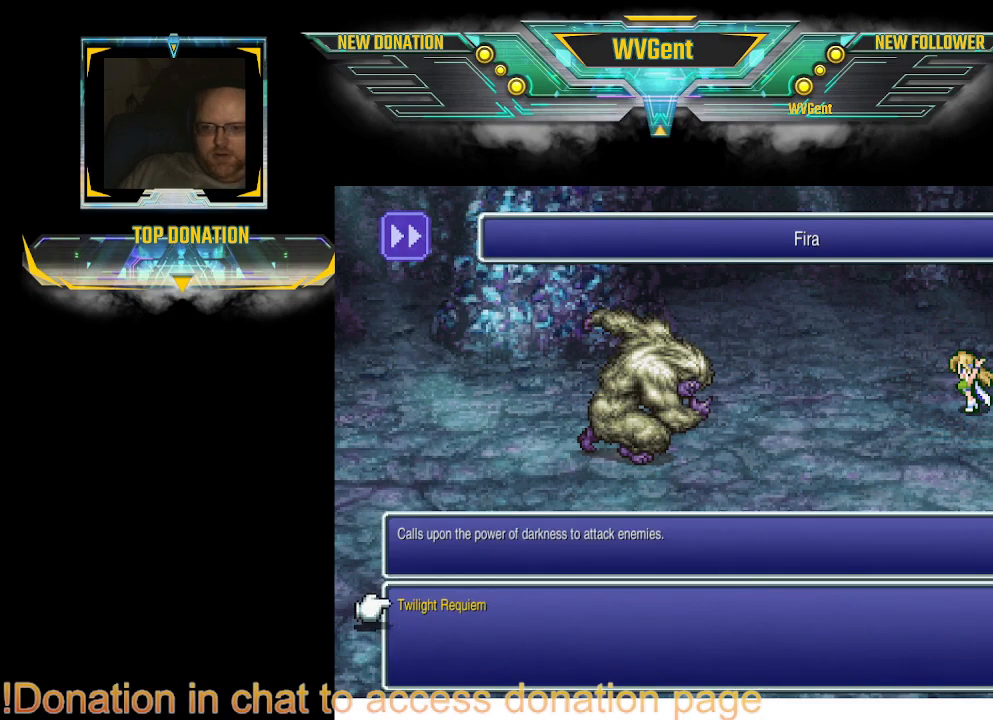
{"buttons": [], "left_stick": "center", "right_stick": "center", "events": [[233, "CROSS", "down"], [333, "CROSS", "up"]]}
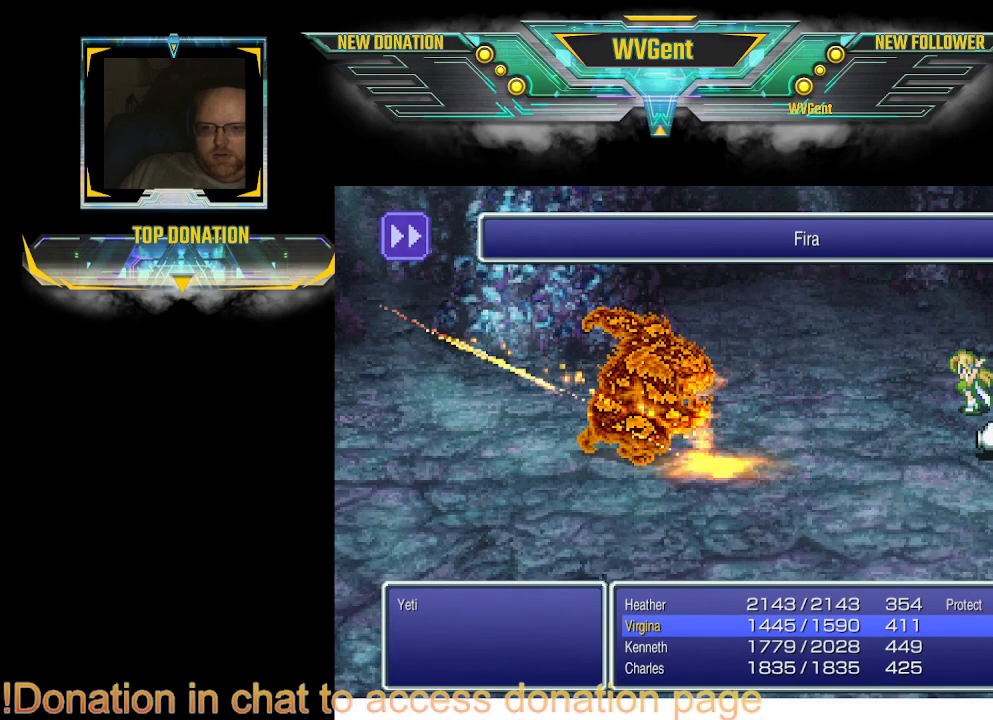
{"buttons": [], "left_stick": "center", "right_stick": "center", "events": []}
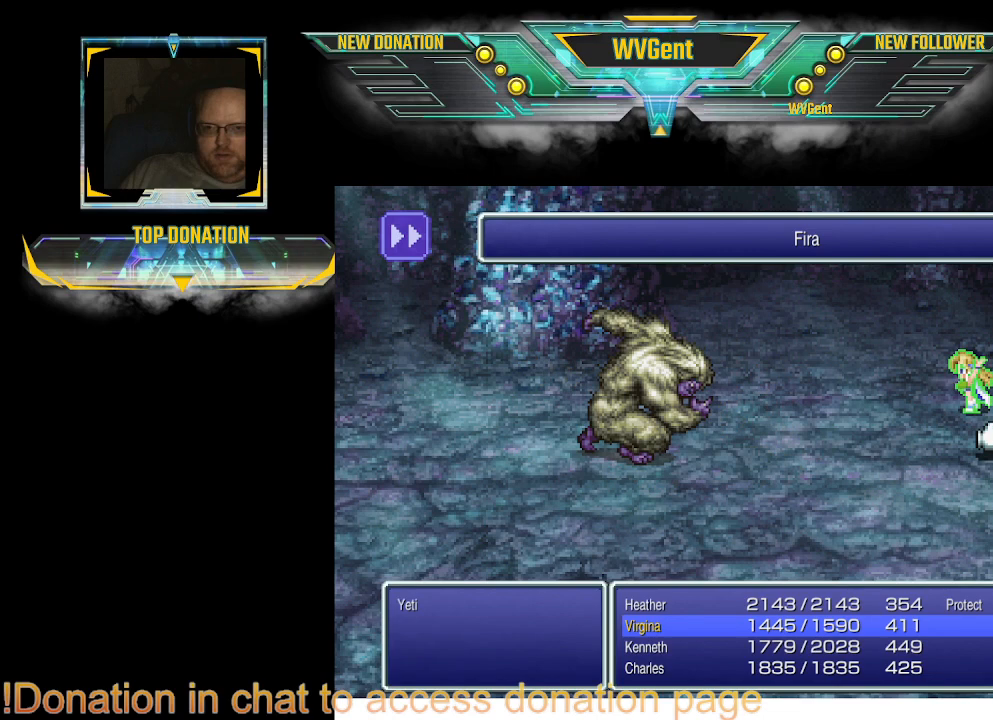
{"buttons": [], "left_stick": "center", "right_stick": "center", "events": [[100, "CROSS", "down"], [200, "CROSS", "up"]]}
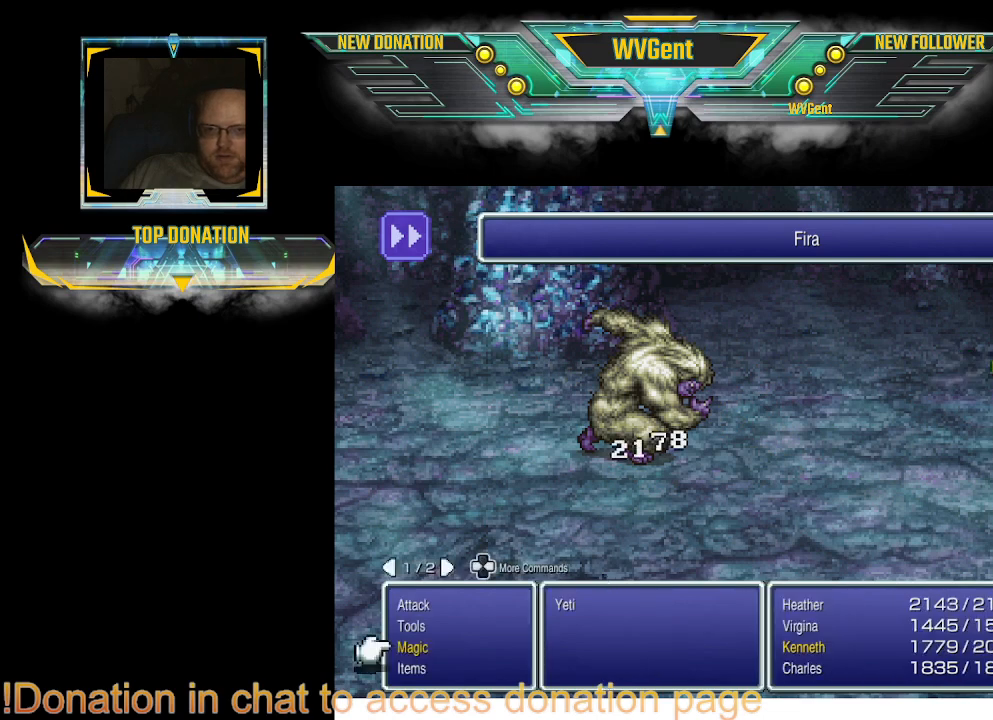
{"buttons": ["CROSS"], "left_stick": "center", "right_stick": "center", "events": [[467, "CROSS", "down"]]}
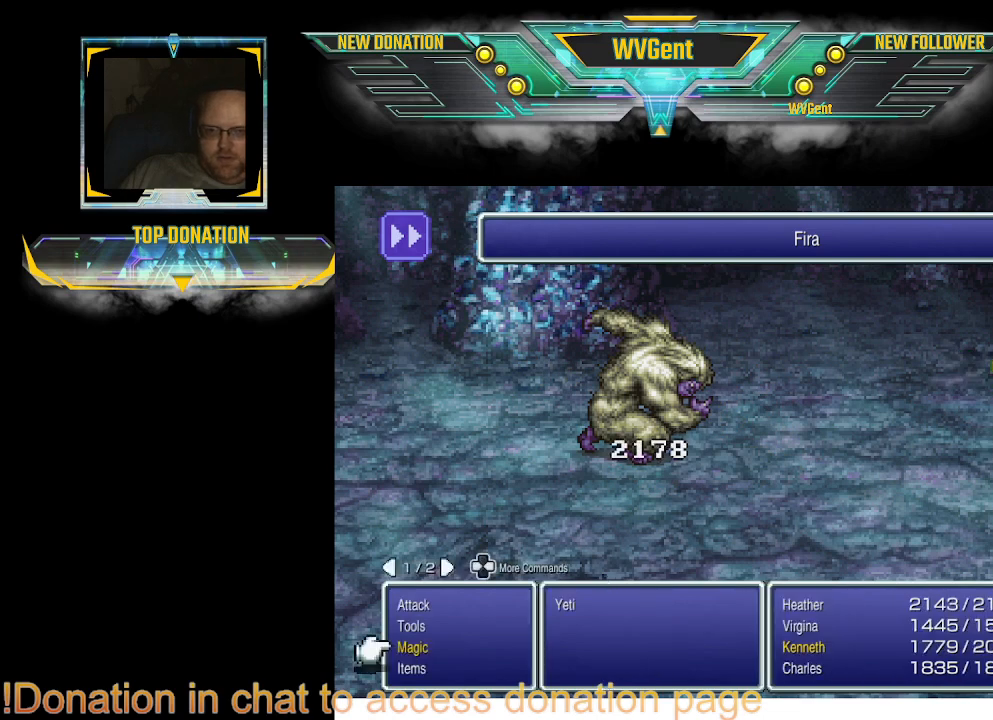
{"buttons": [], "left_stick": "center", "right_stick": "center", "events": [[67, "CROSS", "up"]]}
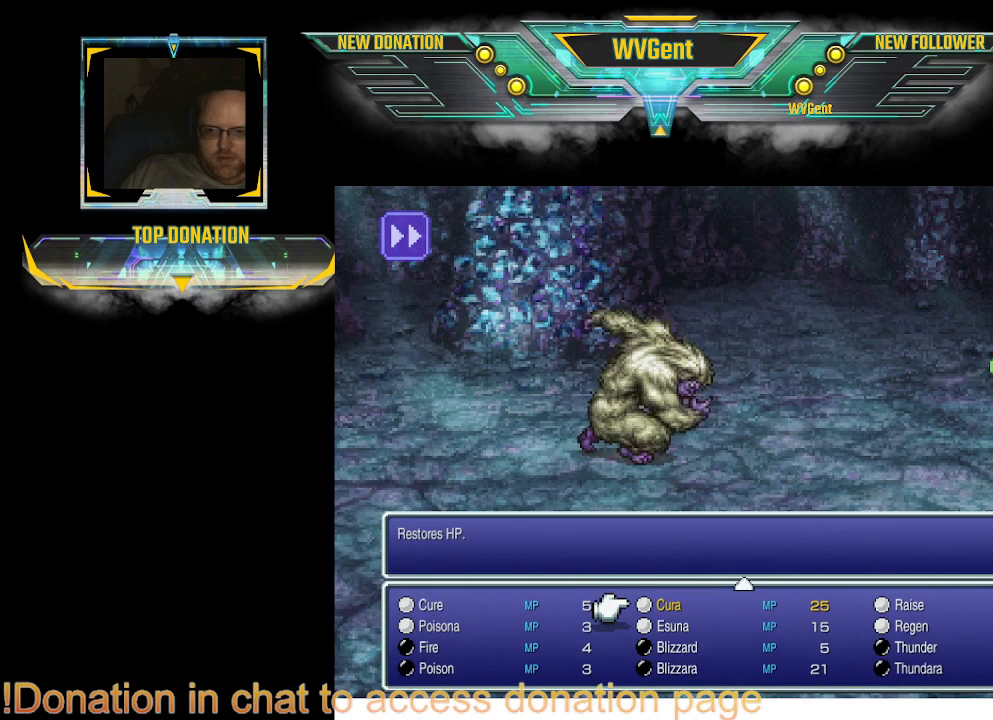
{"buttons": [], "left_stick": "center", "right_stick": "center", "events": [[33, "CIRCLE", "down"], [167, "CIRCLE", "up"], [367, "DPAD_UP", "down"], [500, "DPAD_UP", "up"]]}
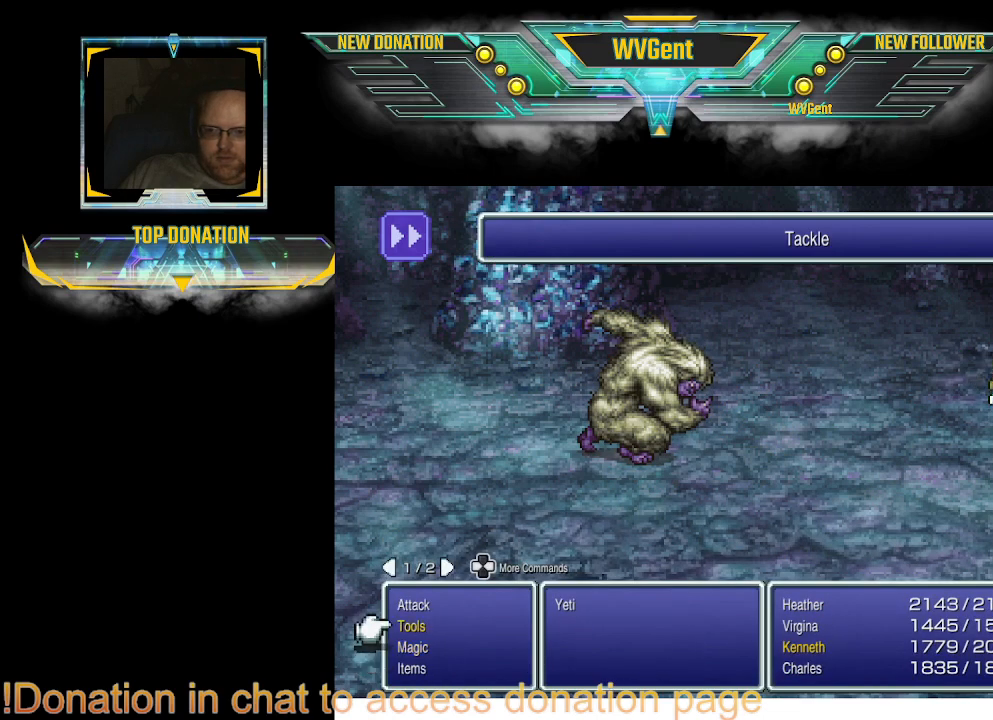
{"buttons": [], "left_stick": "center", "right_stick": "center", "events": [[100, "CROSS", "down"], [200, "CROSS", "up"]]}
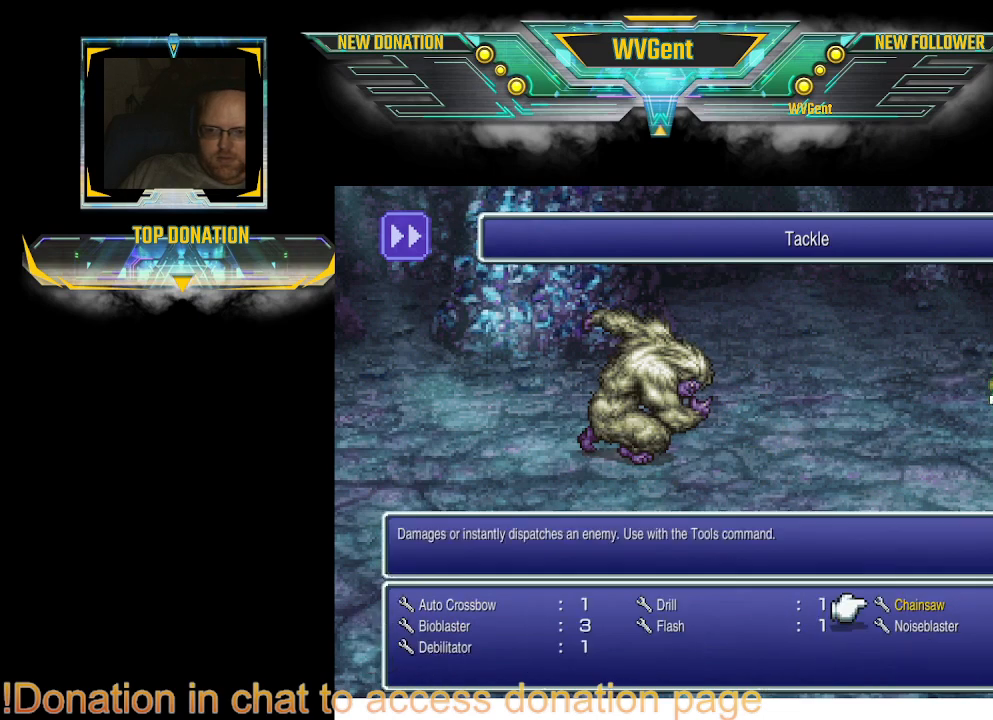
{"buttons": [], "left_stick": "center", "right_stick": "center", "events": [[267, "CROSS", "down"], [300, "CROSS", "up"]]}
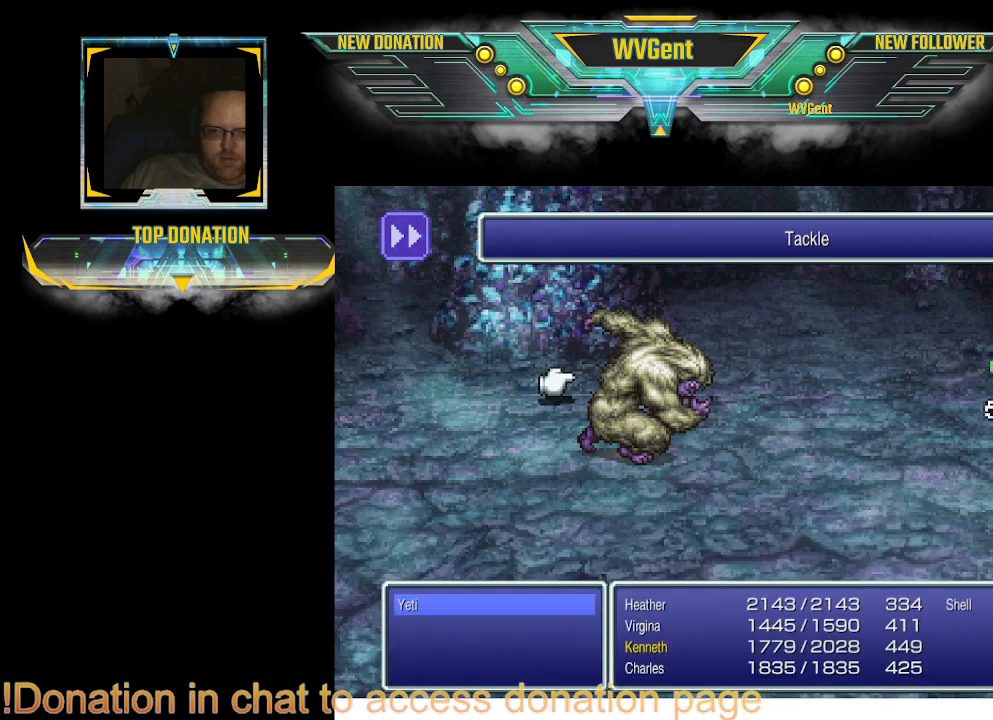
{"buttons": [], "left_stick": "center", "right_stick": "center", "events": [[167, "CROSS", "down"], [233, "CROSS", "up"]]}
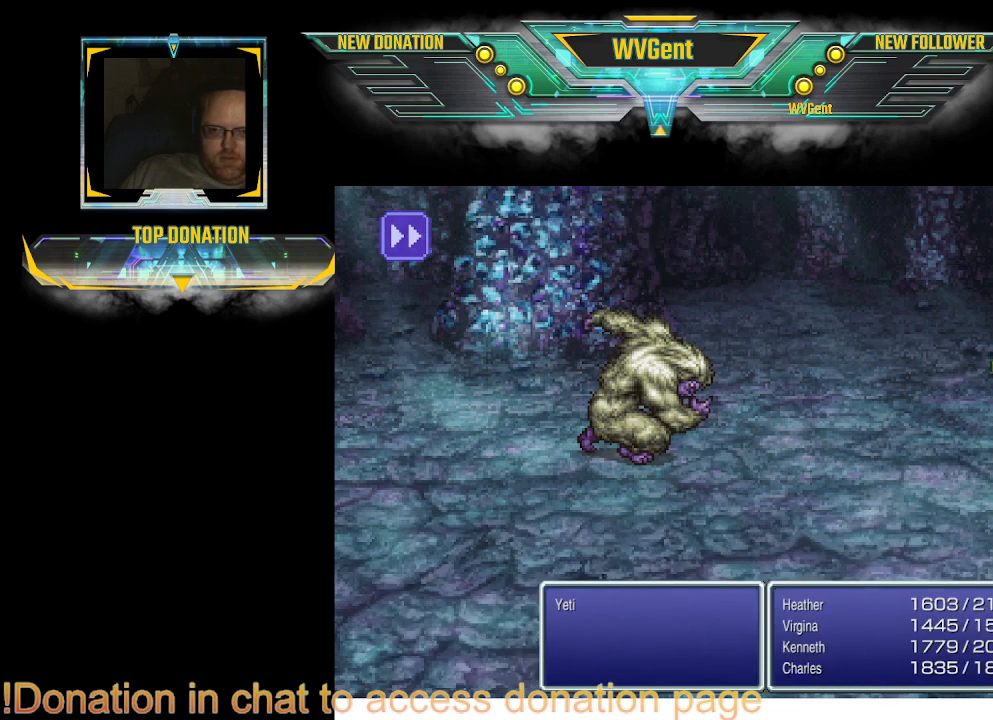
{"buttons": [], "left_stick": "center", "right_stick": "center", "events": [[267, "SQUARE", "down"], [300, "SQUARE", "up"]]}